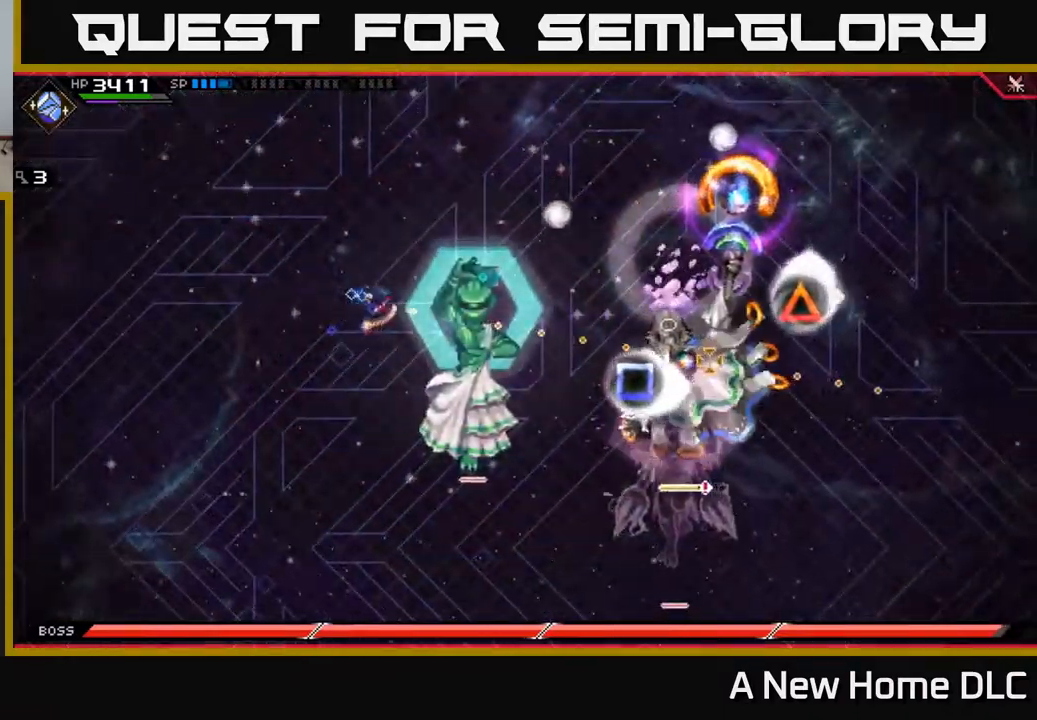
Gameplay with a controller (Xbox layout); each line is a JSON object with the inputs held at the frame after it. "events" lists button and stick changes between this image and that frame as [ms after this image, input, new state], when the widget could be followed in between.
{"buttons": ["R1"], "left_stick": "right", "right_stick": "right", "events": []}
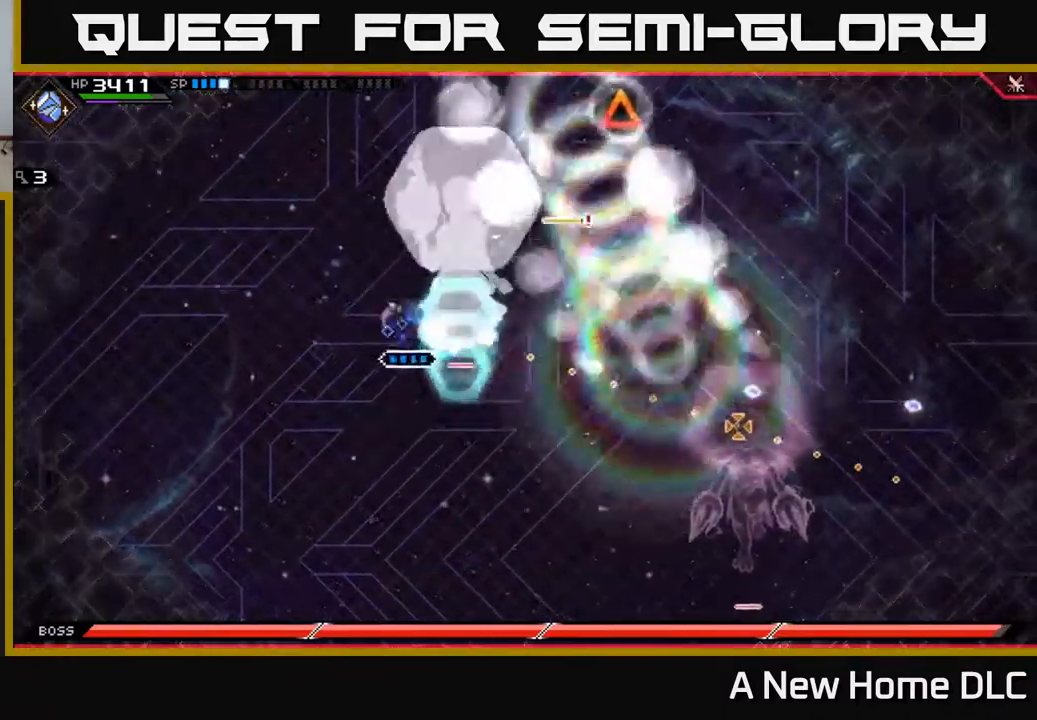
{"buttons": [], "left_stick": "down-right", "right_stick": "center", "events": [[34, "R1", "up"], [84, "L1", "down"], [150, "right_stick", "center"], [200, "L1", "up"], [317, "left_stick", "down-right"]]}
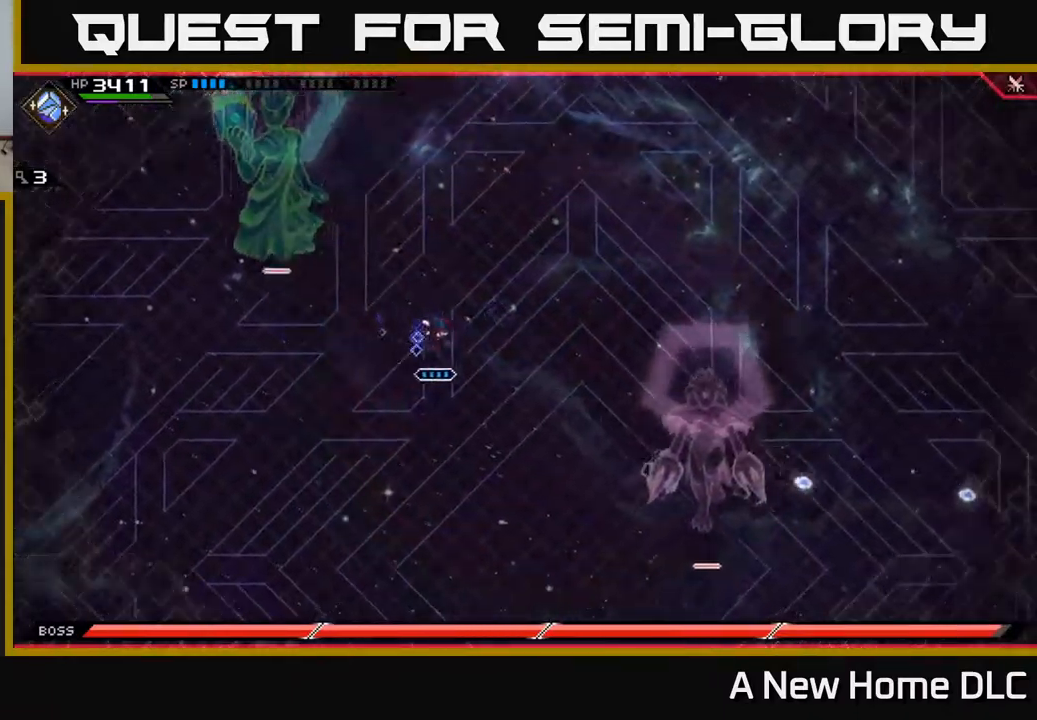
{"buttons": [], "left_stick": "down", "right_stick": "center", "events": [[184, "left_stick", "down"]]}
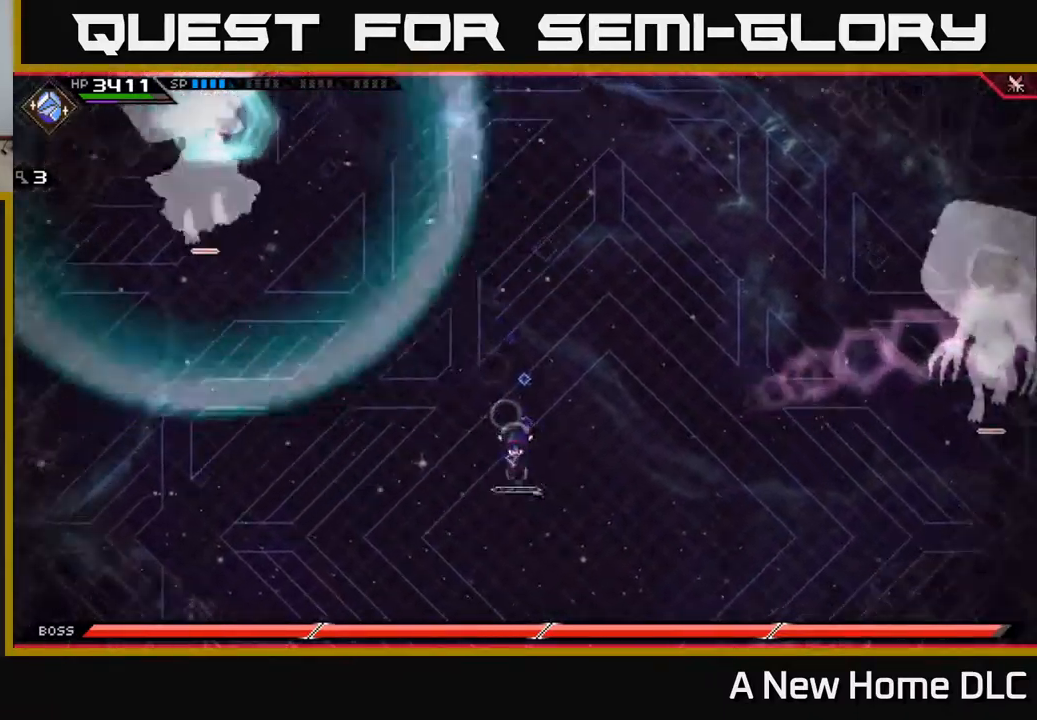
{"buttons": [], "left_stick": "down-right", "right_stick": "center", "events": [[67, "DPAD_RIGHT", "down"], [134, "DPAD_RIGHT", "up"], [384, "left_stick", "down-right"], [450, "DPAD_RIGHT", "down"], [500, "DPAD_RIGHT", "up"]]}
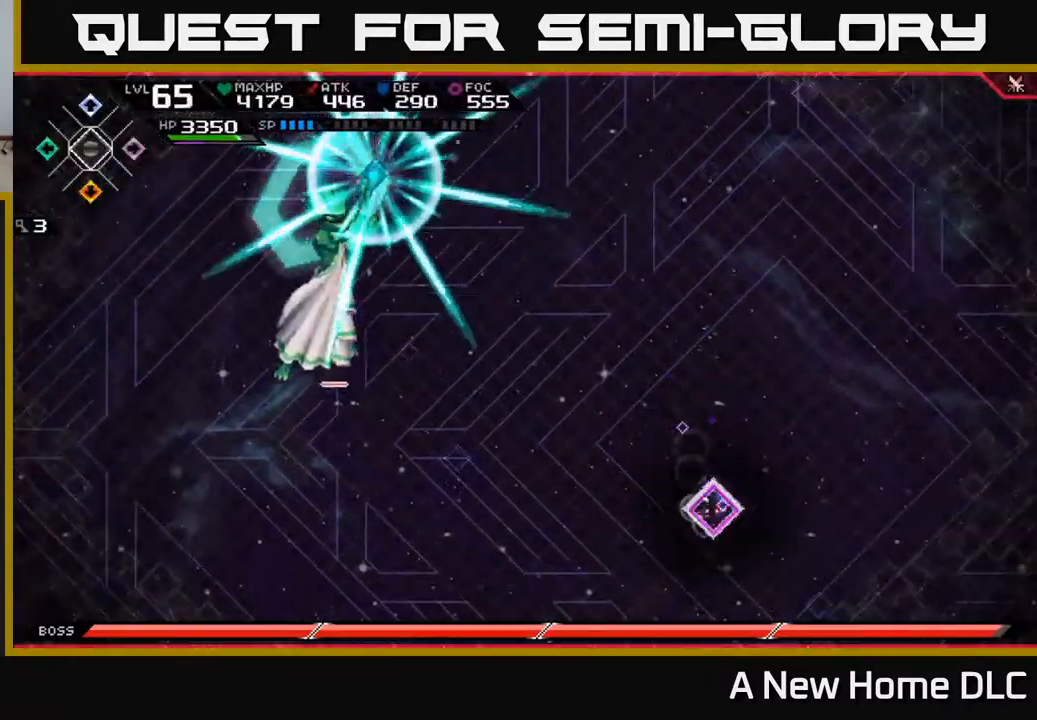
{"buttons": [], "left_stick": "up", "right_stick": "center", "events": [[100, "left_stick", "right"], [350, "left_stick", "up-right"], [467, "left_stick", "up"]]}
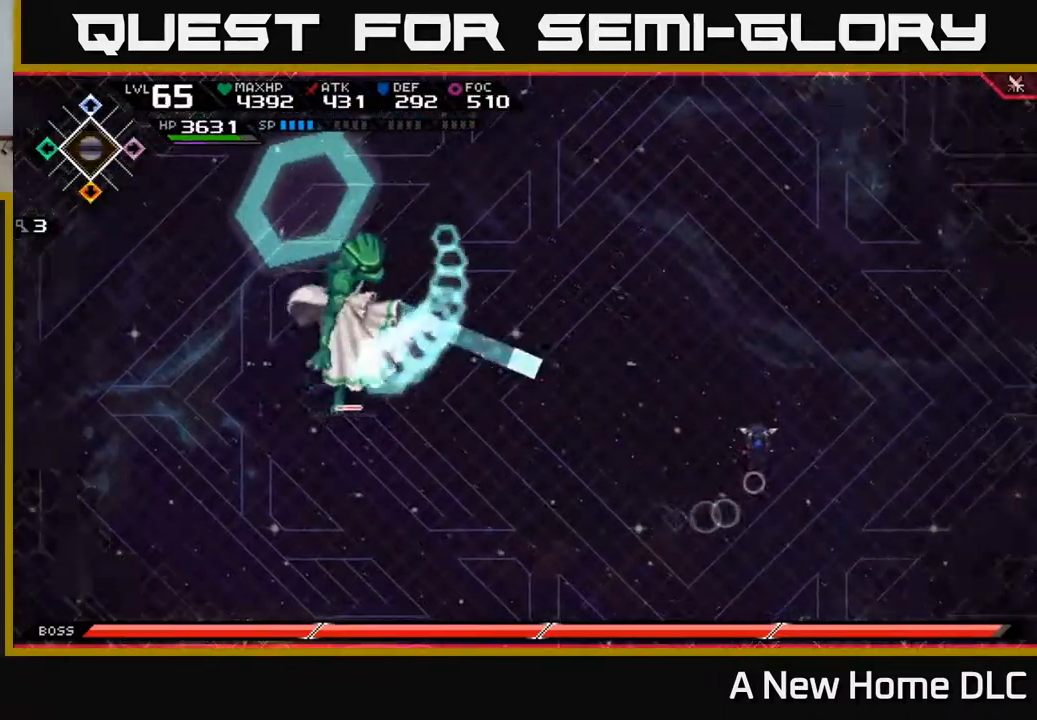
{"buttons": ["L1"], "left_stick": "up", "right_stick": "center", "events": [[84, "L1", "down"], [184, "L1", "up"], [417, "L1", "down"]]}
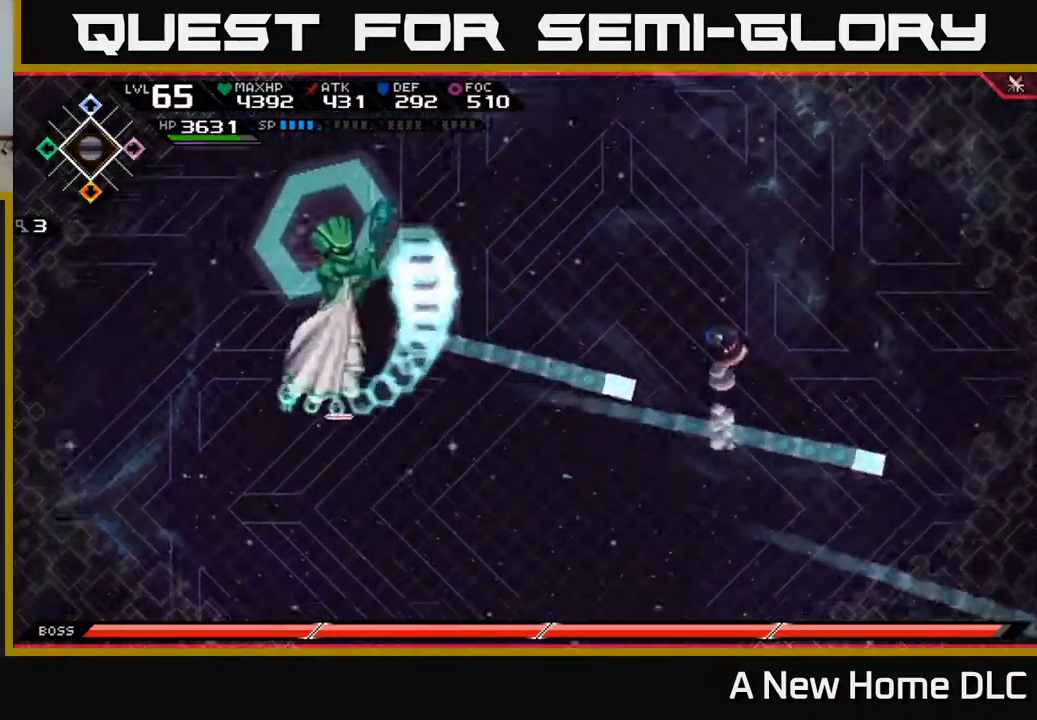
{"buttons": [], "left_stick": "up", "right_stick": "center", "events": [[50, "L1", "up"], [184, "L1", "down"], [284, "L1", "up"], [384, "L1", "down"], [467, "L1", "up"]]}
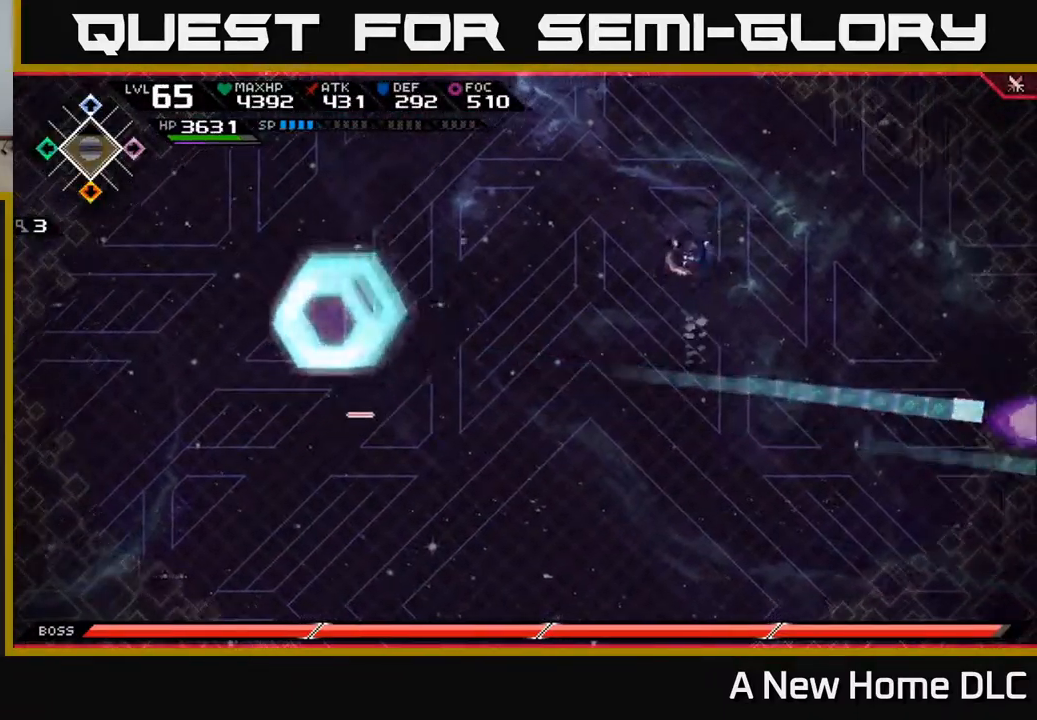
{"buttons": [], "left_stick": "down", "right_stick": "center", "events": [[200, "left_stick", "left"], [300, "left_stick", "down-left"], [484, "left_stick", "down"]]}
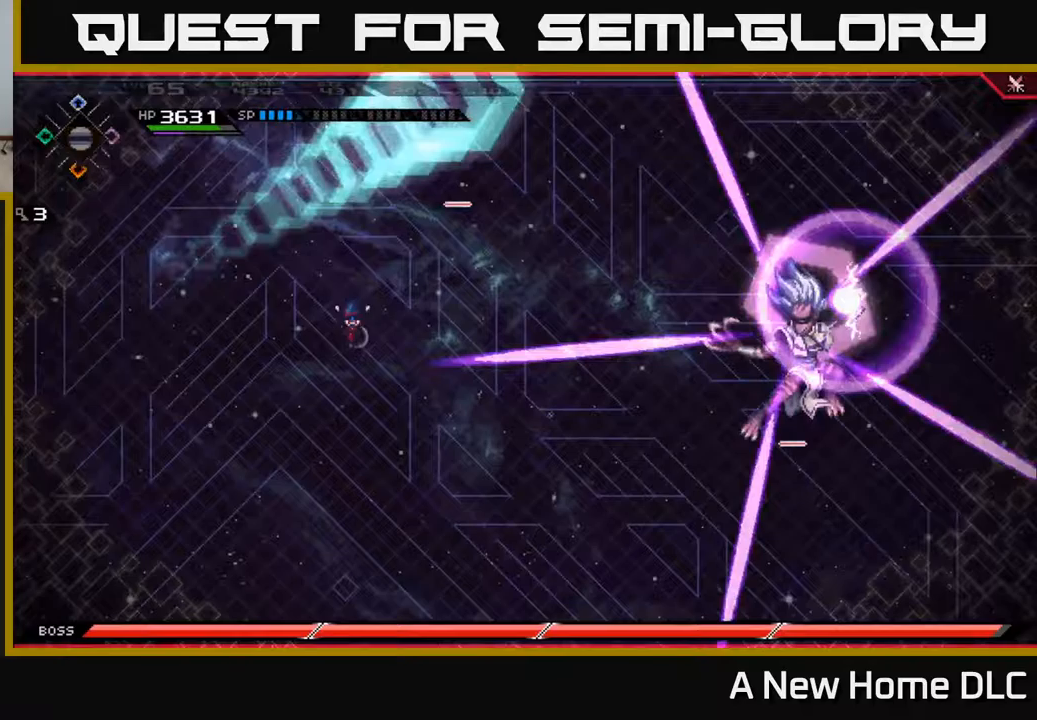
{"buttons": ["L1"], "left_stick": "down", "right_stick": "center", "events": [[483, "L1", "down"]]}
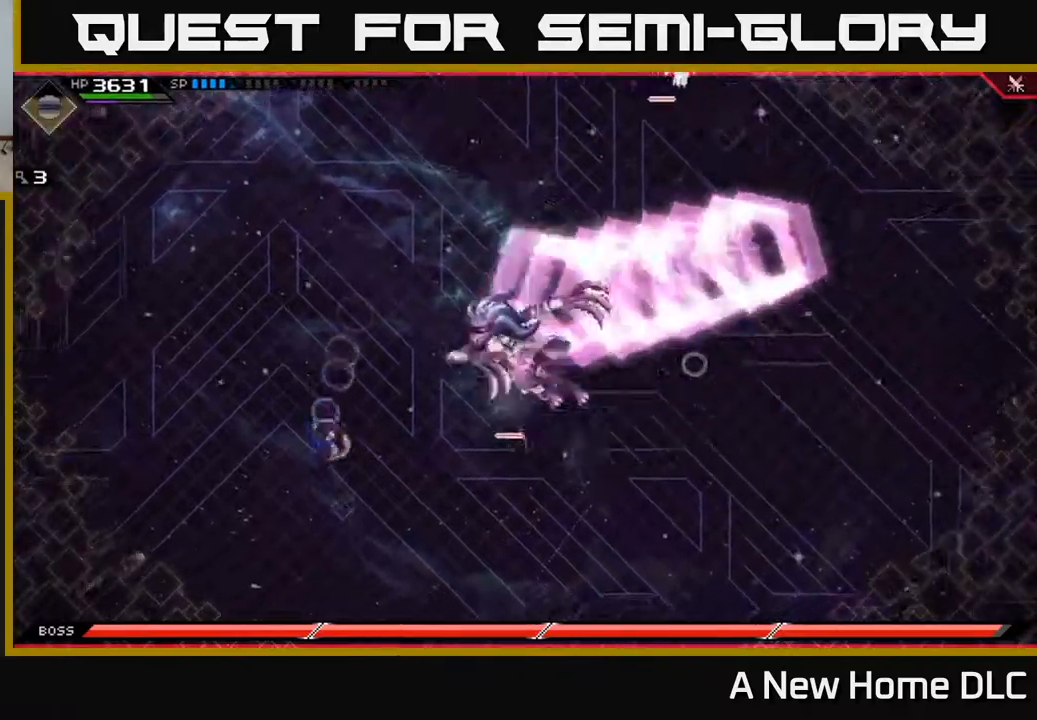
{"buttons": [], "left_stick": "up", "right_stick": "center", "events": [[83, "left_stick", "down-right"], [100, "L1", "up"], [483, "left_stick", "up"]]}
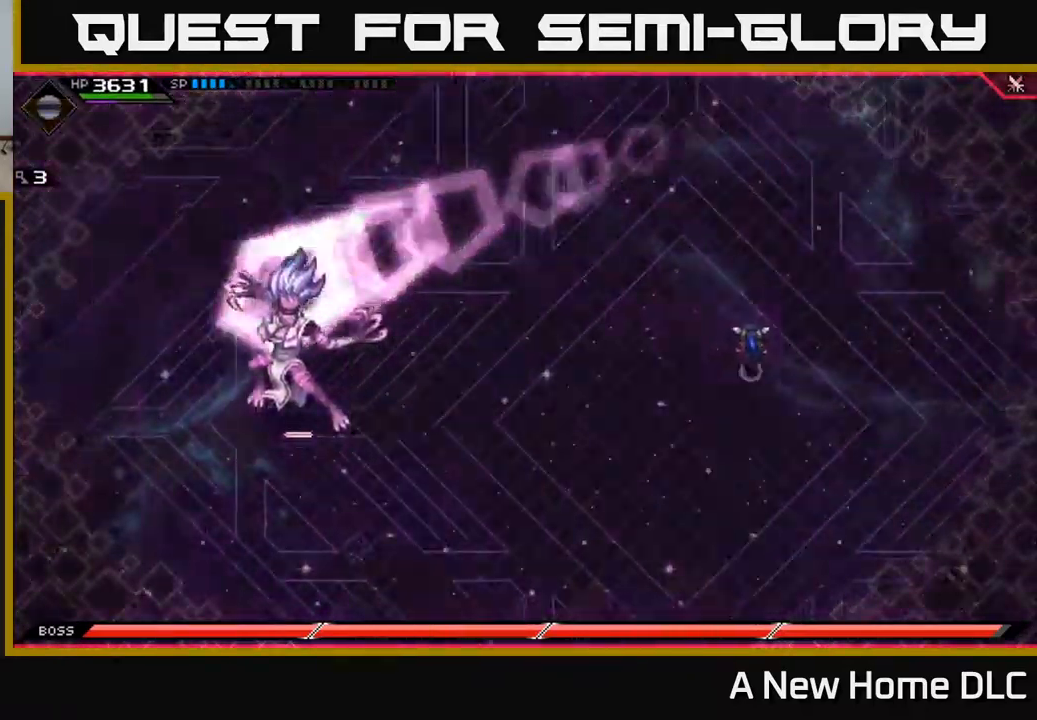
{"buttons": [], "left_stick": "left", "right_stick": "center", "events": [[100, "L1", "down"], [217, "L1", "up"], [500, "left_stick", "left"]]}
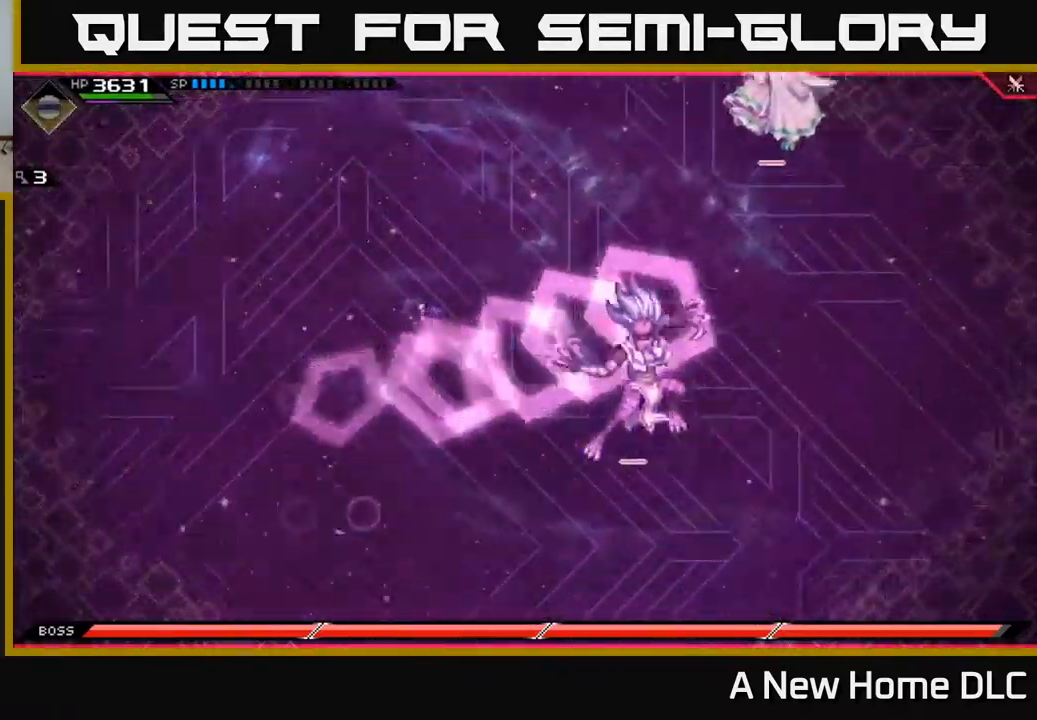
{"buttons": [], "left_stick": "down-right", "right_stick": "center", "events": [[33, "left_stick", "down-left"], [133, "left_stick", "down"], [250, "L1", "down"], [383, "L1", "up"], [483, "left_stick", "down-right"]]}
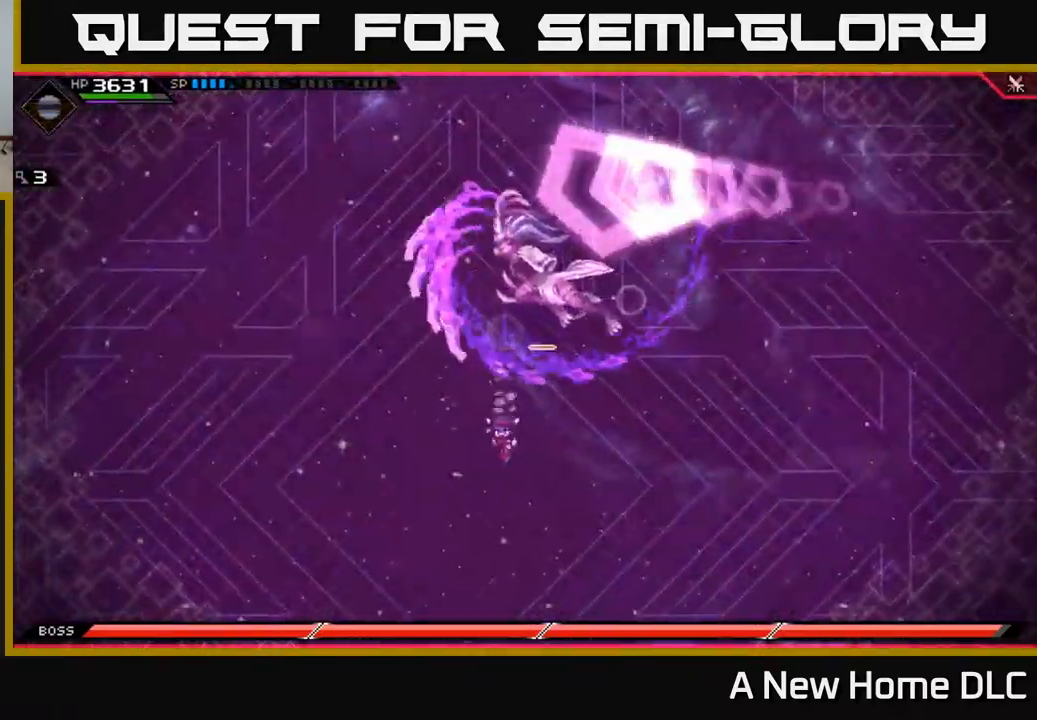
{"buttons": [], "left_stick": "down", "right_stick": "center", "events": [[150, "left_stick", "right"], [433, "left_stick", "down"]]}
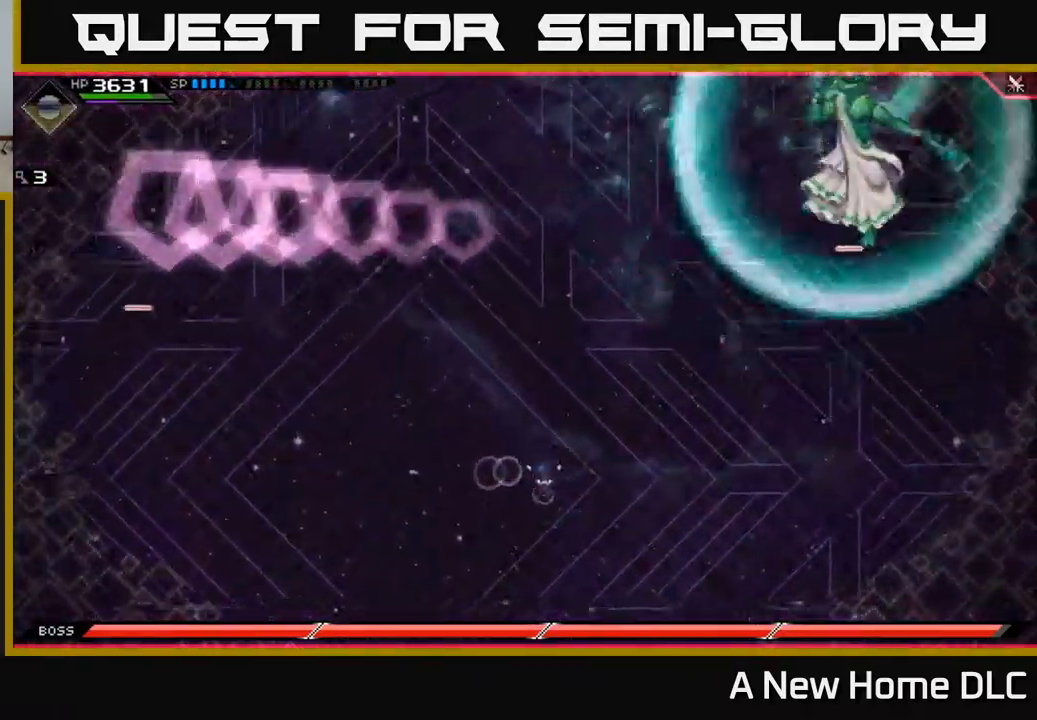
{"buttons": [], "left_stick": "down-left", "right_stick": "center", "events": [[300, "left_stick", "down-left"]]}
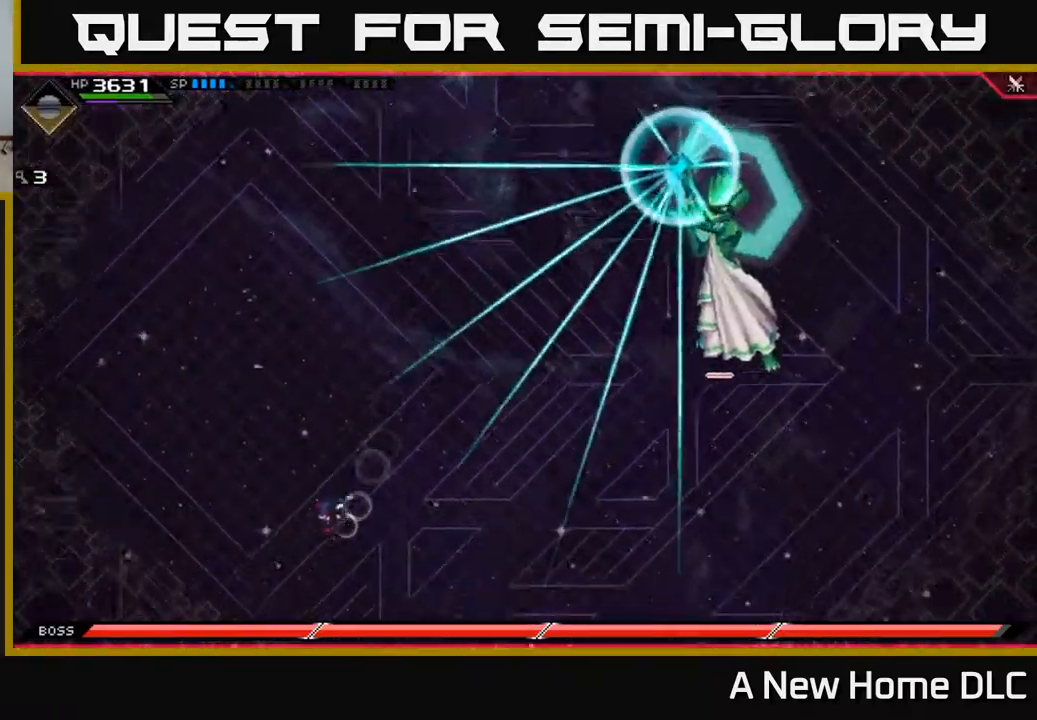
{"buttons": ["L1"], "left_stick": "up", "right_stick": "center", "events": [[167, "left_stick", "up-left"], [300, "left_stick", "up"], [450, "L1", "down"]]}
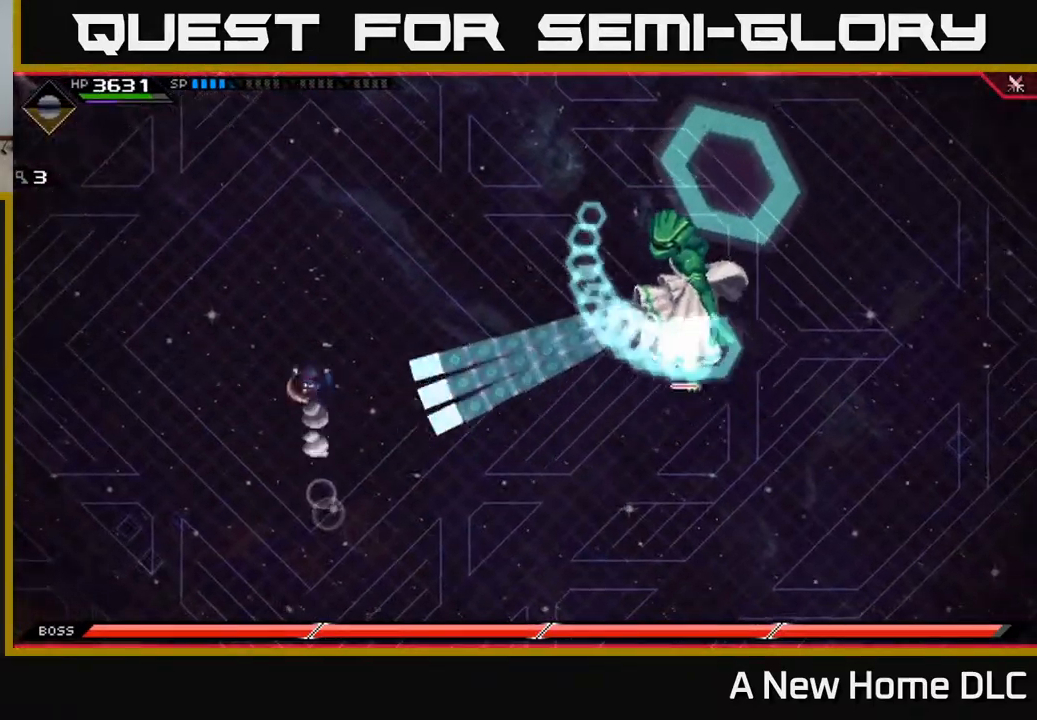
{"buttons": [], "left_stick": "up", "right_stick": "center", "events": [[67, "L1", "up"], [367, "L1", "down"], [500, "L1", "up"]]}
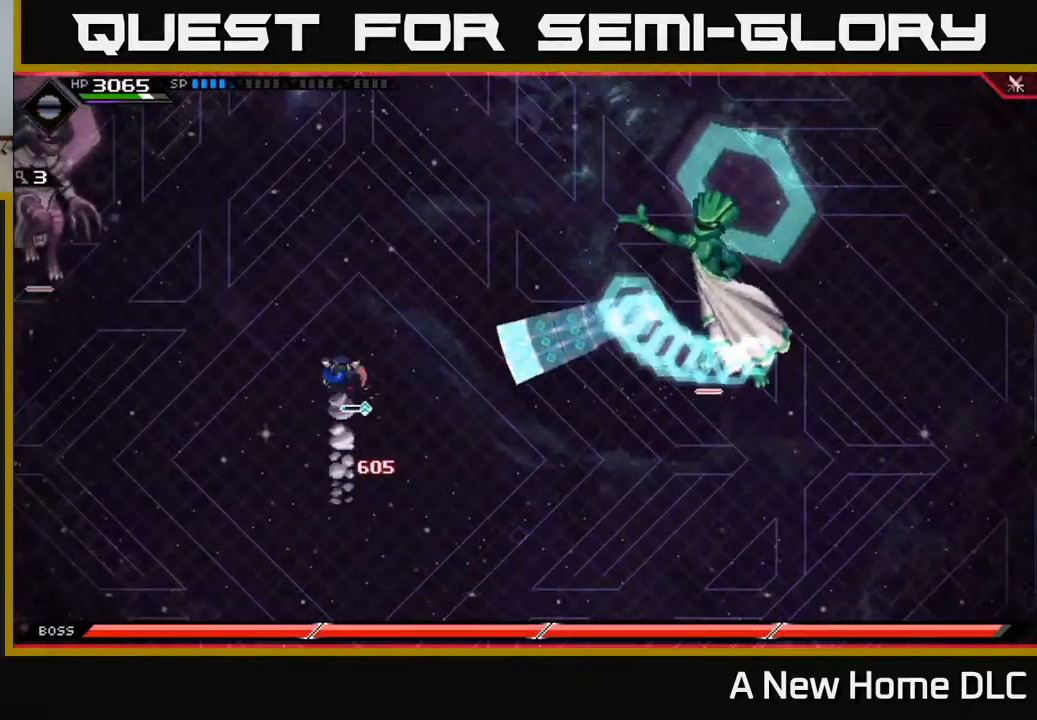
{"buttons": ["R2"], "left_stick": "right", "right_stick": "right", "events": [[83, "L1", "down"], [183, "L1", "up"], [200, "DPAD_RIGHT", "down"], [250, "left_stick", "up-right"], [267, "DPAD_RIGHT", "up"], [383, "left_stick", "right"], [450, "R2", "down"], [450, "right_stick", "right"]]}
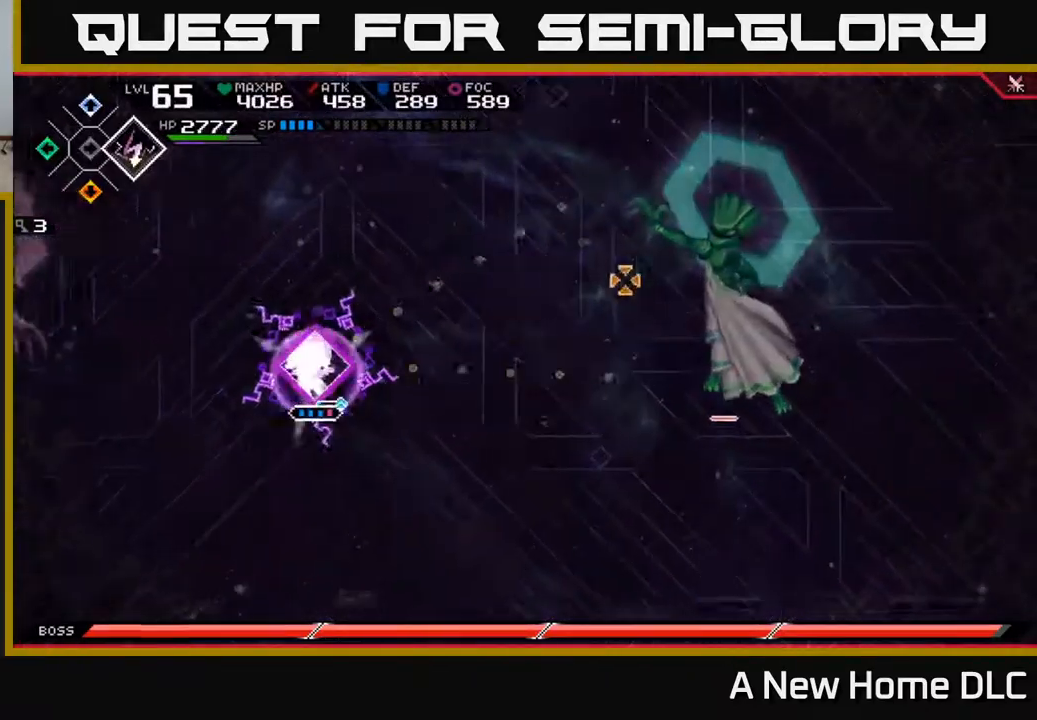
{"buttons": ["L1"], "left_stick": "right", "right_stick": "center", "events": [[150, "R2", "up"], [400, "right_stick", "center"], [417, "L1", "down"]]}
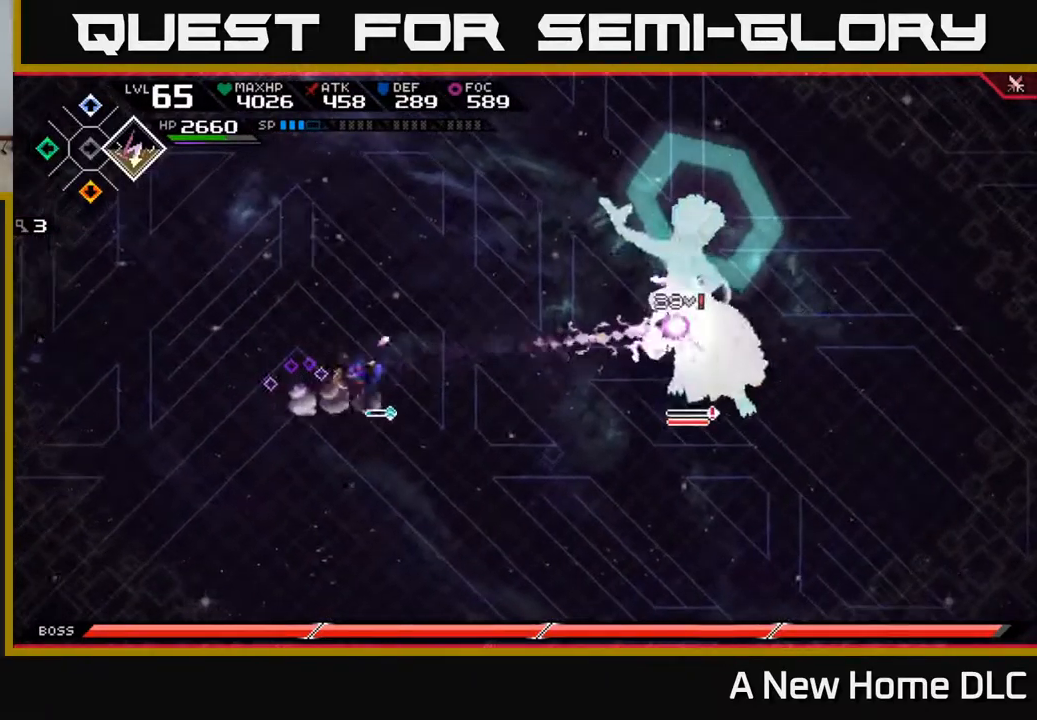
{"buttons": ["X"], "left_stick": "up-right", "right_stick": "center", "events": [[17, "L1", "up"], [150, "L1", "down"], [233, "L1", "up"], [350, "L1", "down"], [466, "L1", "up"], [466, "X", "down"], [466, "left_stick", "up-right"]]}
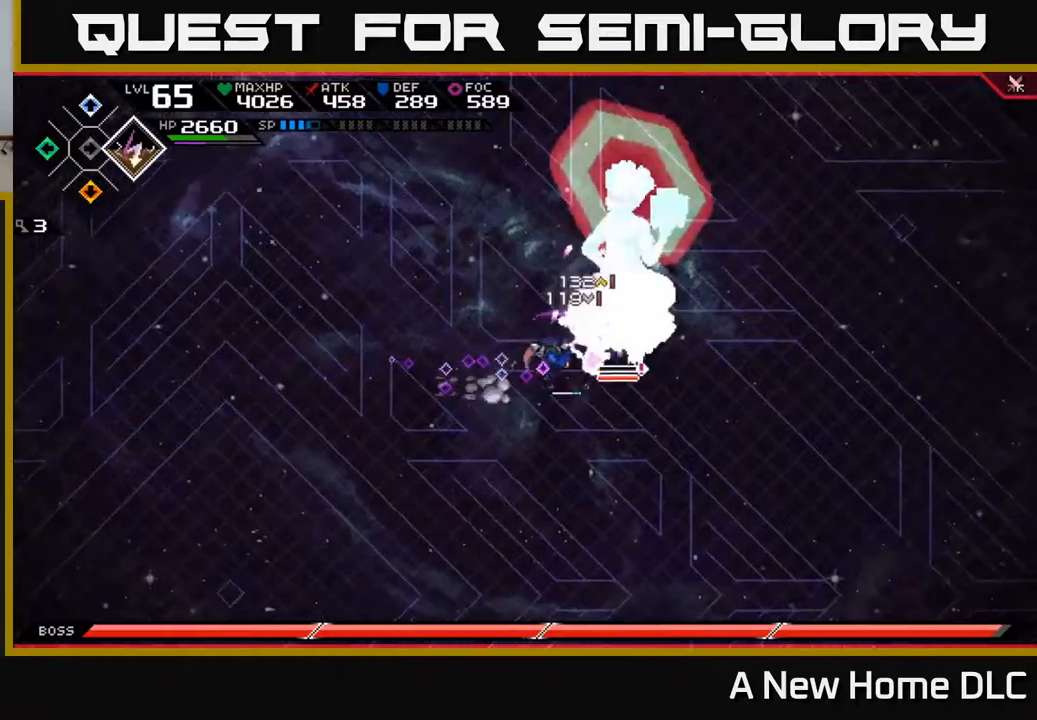
{"buttons": ["X"], "left_stick": "center", "right_stick": "center", "events": [[84, "X", "up"], [134, "X", "down"], [200, "X", "up"], [267, "X", "down"], [350, "X", "up"], [400, "left_stick", "center"], [434, "X", "down"]]}
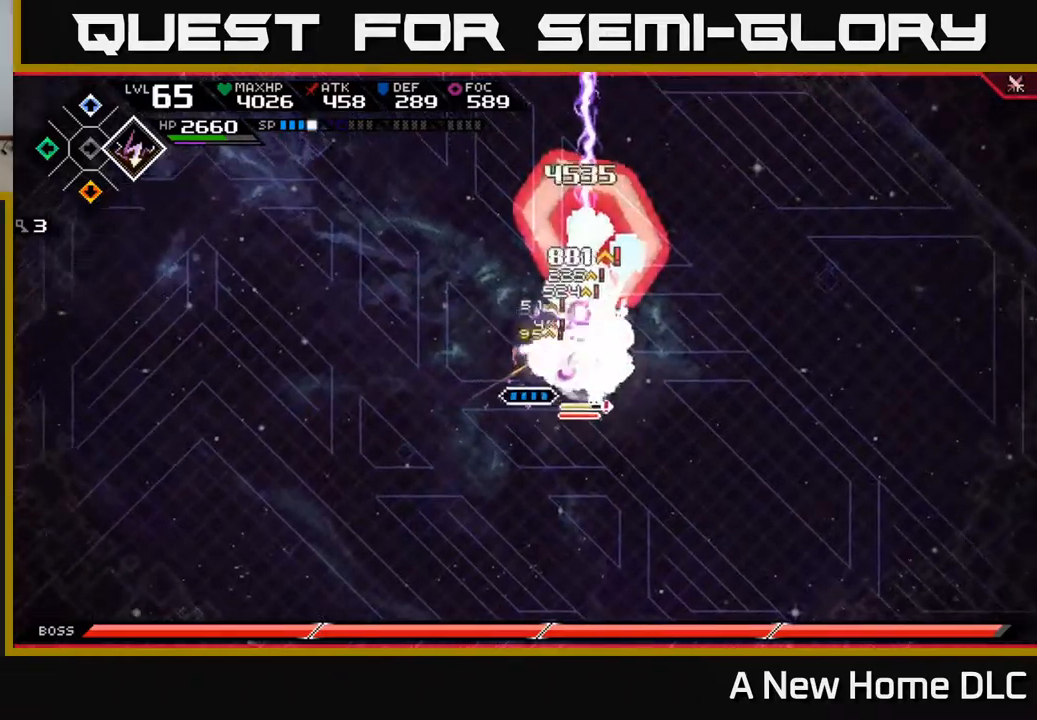
{"buttons": ["X", "L1"], "left_stick": "down-right", "right_stick": "center", "events": [[17, "X", "up"], [100, "X", "down"], [167, "left_stick", "right"], [200, "X", "up"], [284, "X", "down"], [284, "left_stick", "down-right"], [384, "X", "up"], [417, "L1", "down"], [467, "X", "down"]]}
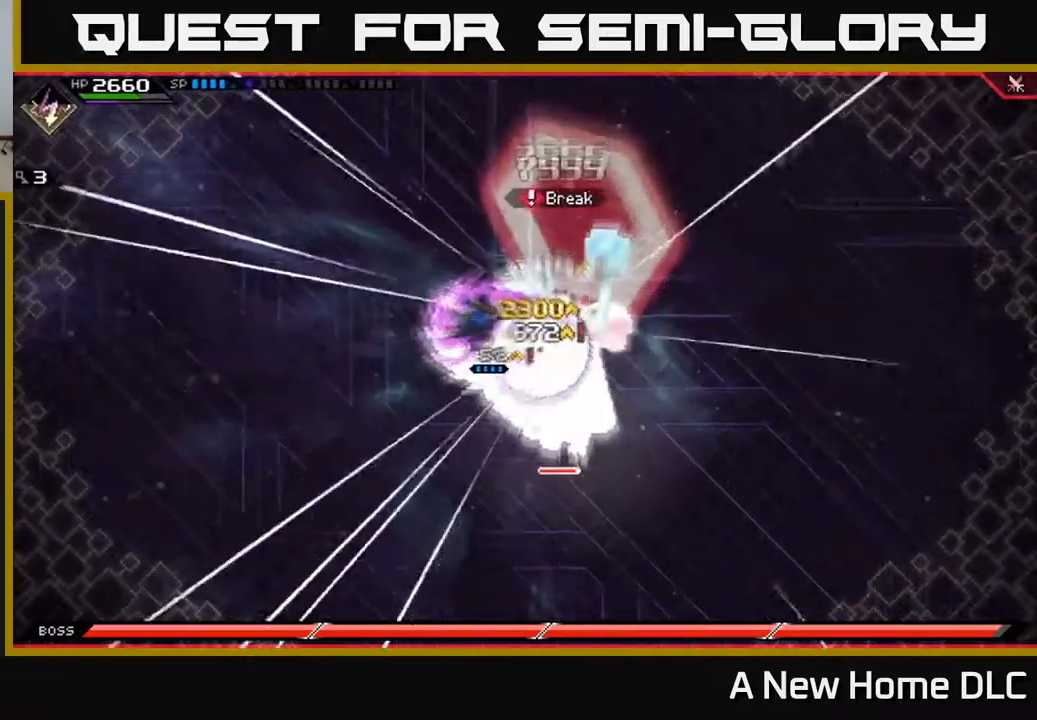
{"buttons": ["X"], "left_stick": "down-right", "right_stick": "center", "events": [[50, "L1", "up"], [234, "X", "up"], [317, "L1", "down"], [334, "X", "down"], [417, "X", "up"], [434, "L1", "up"], [484, "X", "down"]]}
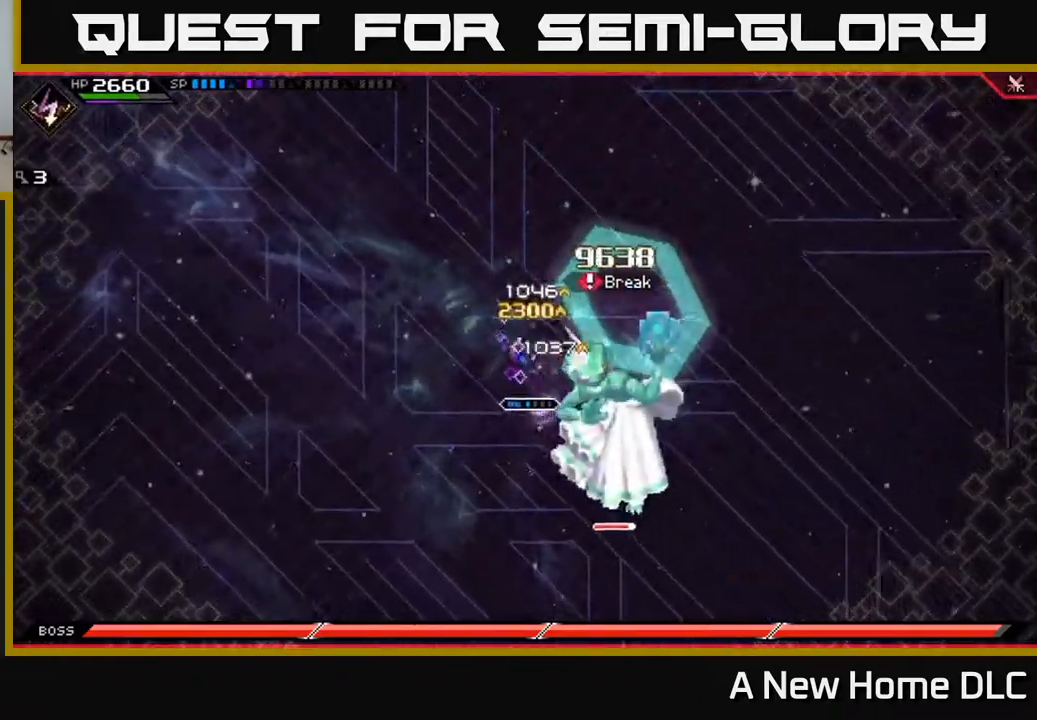
{"buttons": [], "left_stick": "down-right", "right_stick": "center", "events": [[84, "X", "up"], [150, "X", "down"], [234, "L1", "down"], [250, "X", "up"], [317, "X", "down"], [367, "L1", "up"], [417, "X", "up"]]}
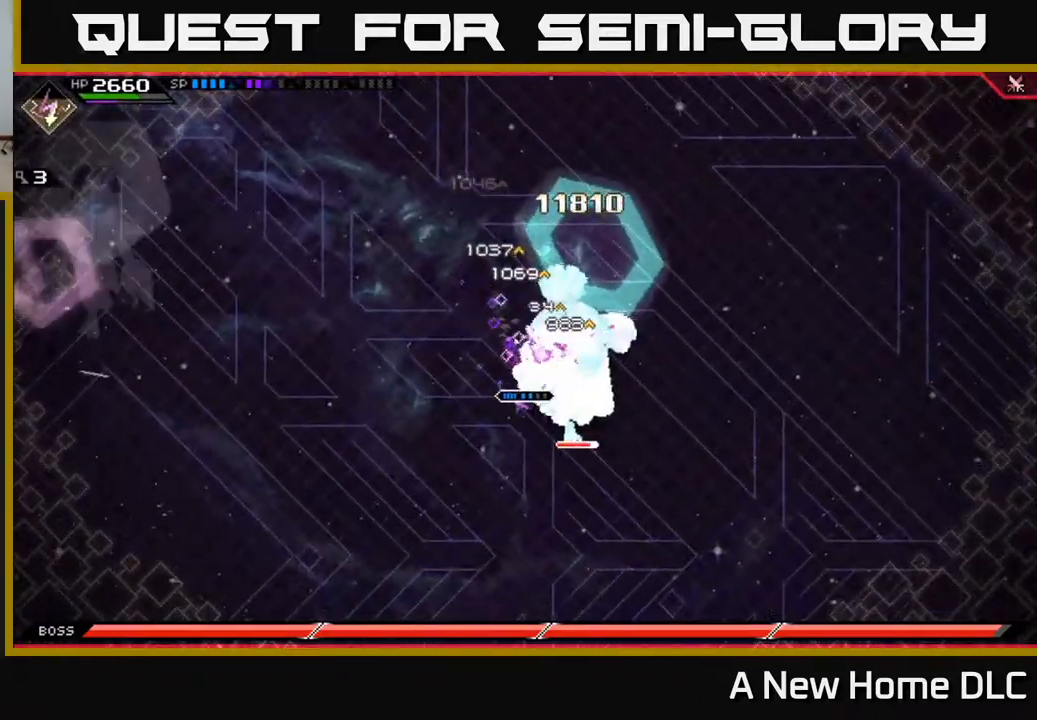
{"buttons": [], "left_stick": "right", "right_stick": "center", "events": [[17, "X", "down"], [100, "X", "up"], [184, "X", "down"], [284, "X", "up"], [367, "X", "down"], [384, "L1", "down"], [434, "left_stick", "right"], [467, "X", "up"], [484, "L1", "up"]]}
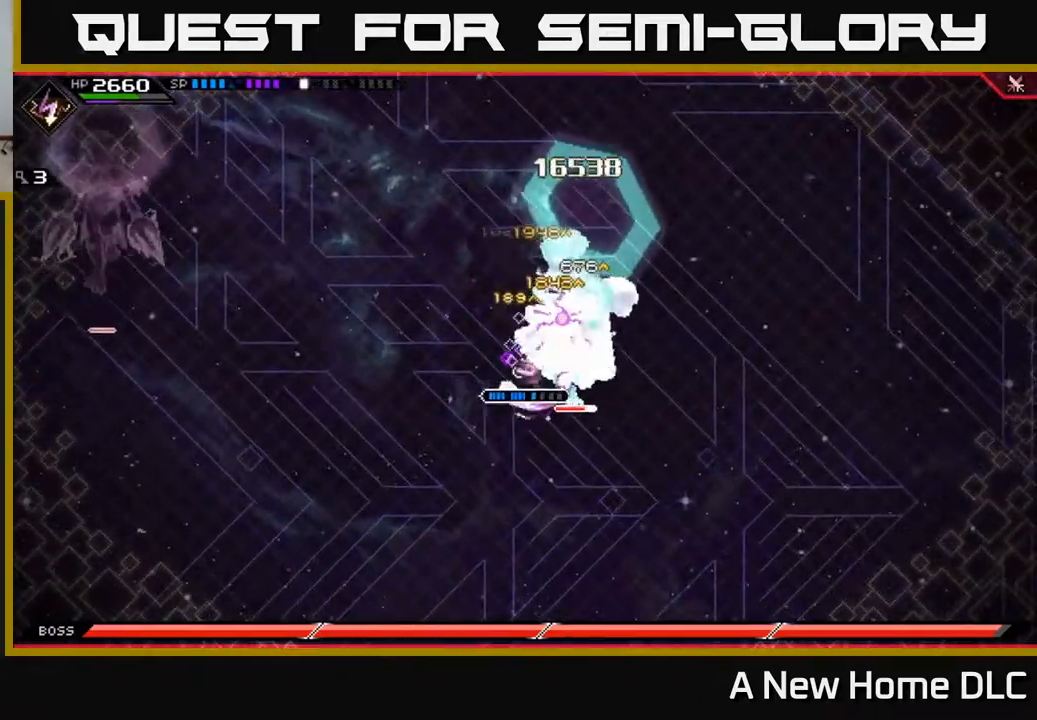
{"buttons": ["X", "R2"], "left_stick": "right", "right_stick": "center", "events": [[50, "X", "down"], [50, "left_stick", "up-right"], [134, "X", "up"], [217, "R2", "down"], [217, "X", "down"], [300, "left_stick", "right"]]}
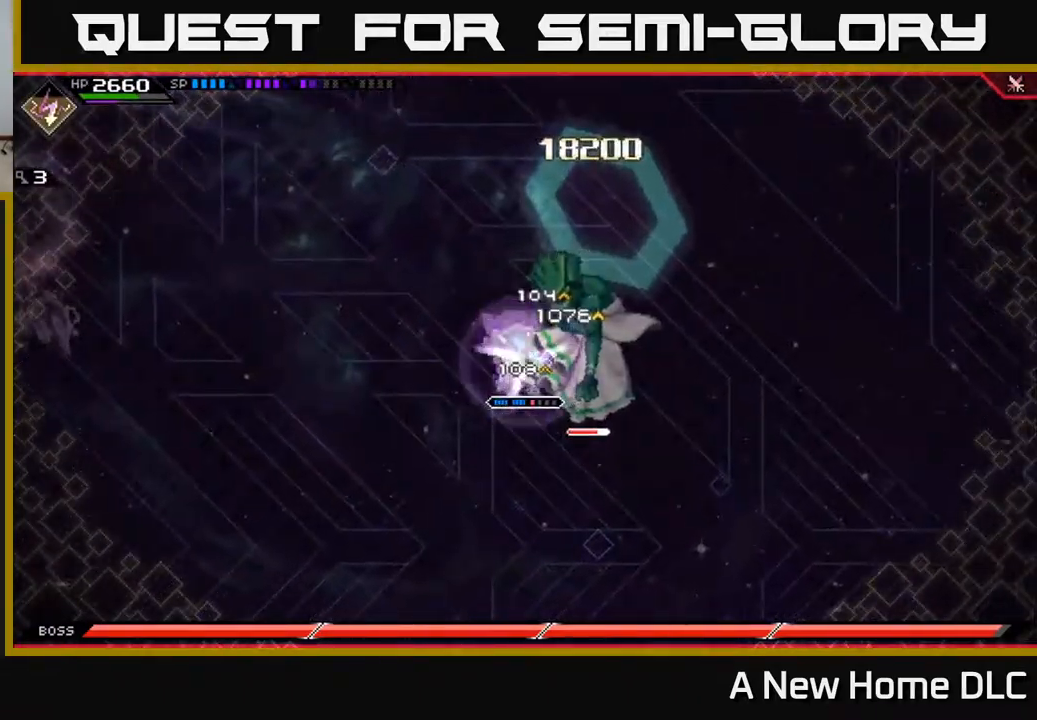
{"buttons": ["X", "R2"], "left_stick": "right", "right_stick": "center", "events": []}
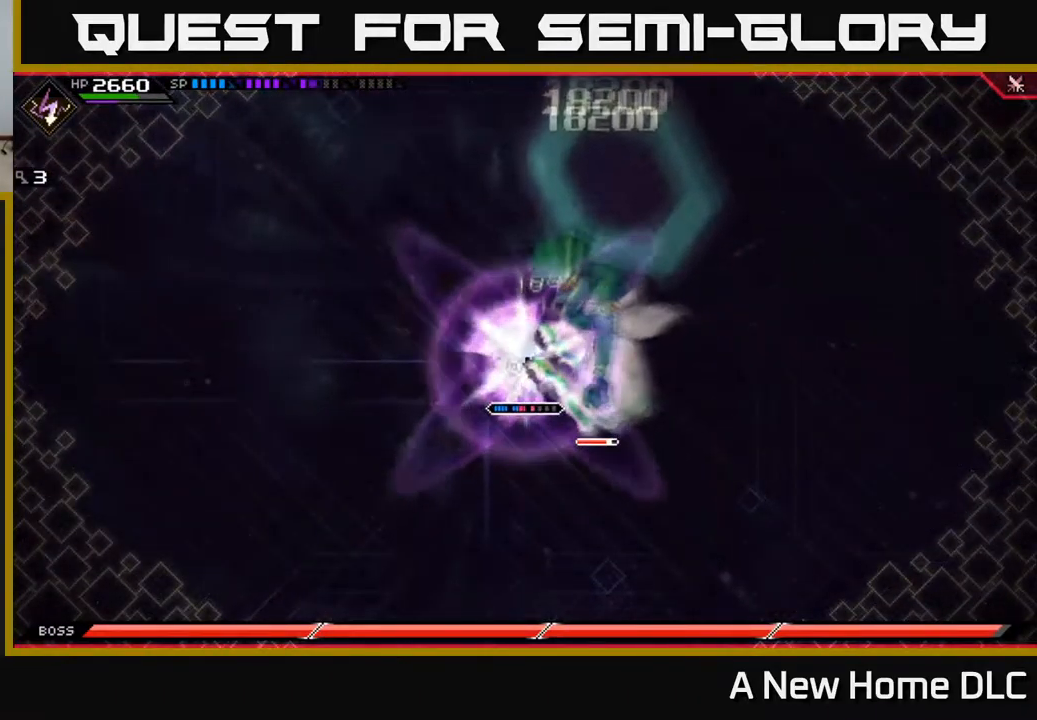
{"buttons": [], "left_stick": "right", "right_stick": "center", "events": [[417, "R2", "up"], [417, "X", "up"]]}
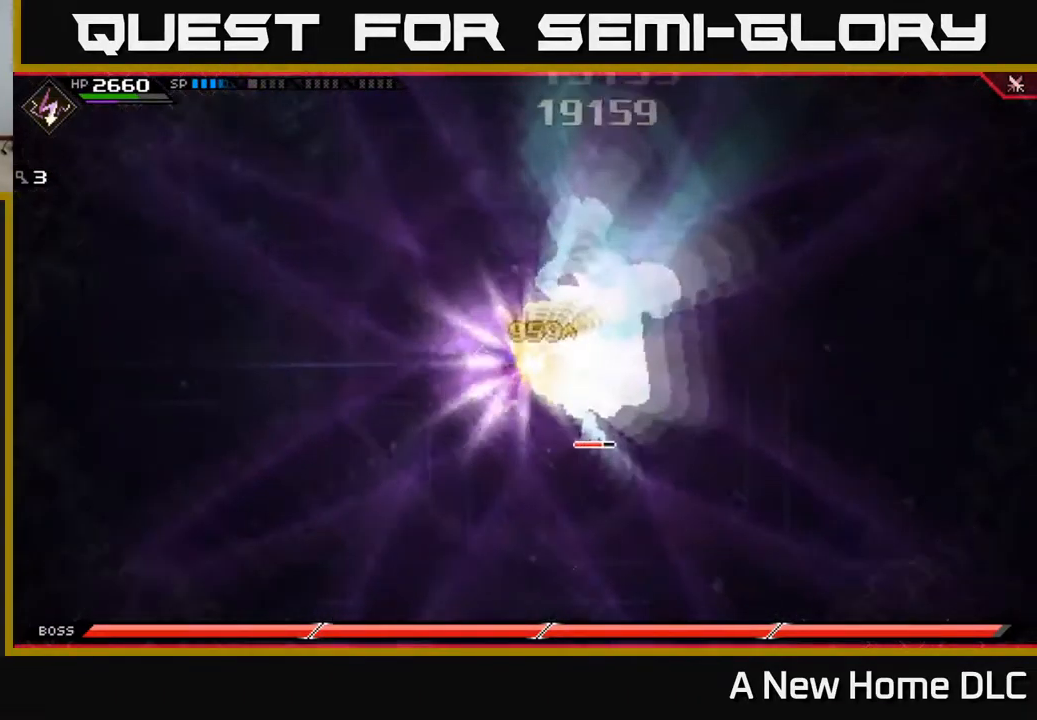
{"buttons": [], "left_stick": "center", "right_stick": "center", "events": [[150, "left_stick", "center"]]}